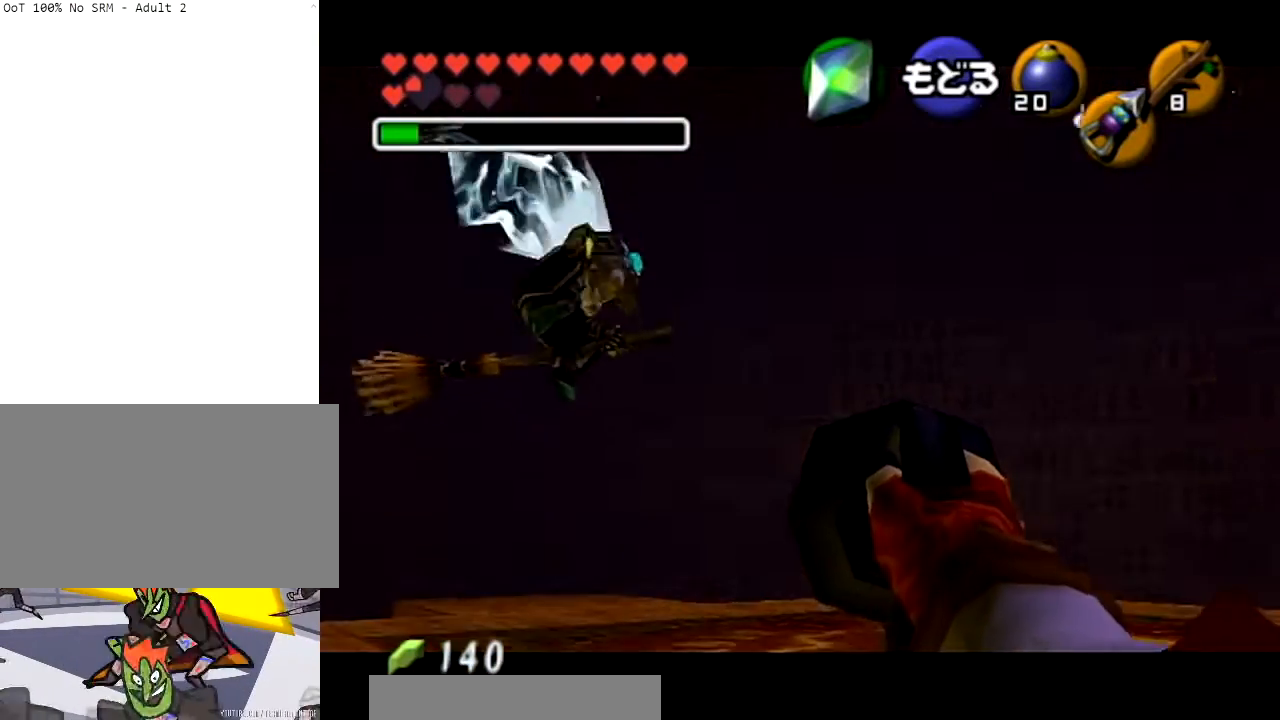
Gameplay with a controller (Nintendo layout); each line is a JSON object with the inputs held at the frame after it. "events" lists button and stick changes between this image and that frame as [ms after this image, input, new state], when the widget could be followed in between. Not read: L3 R3.
{"buttons": [], "left_stick": "center", "right_stick": "center", "events": [[234, "left_stick", "center"]]}
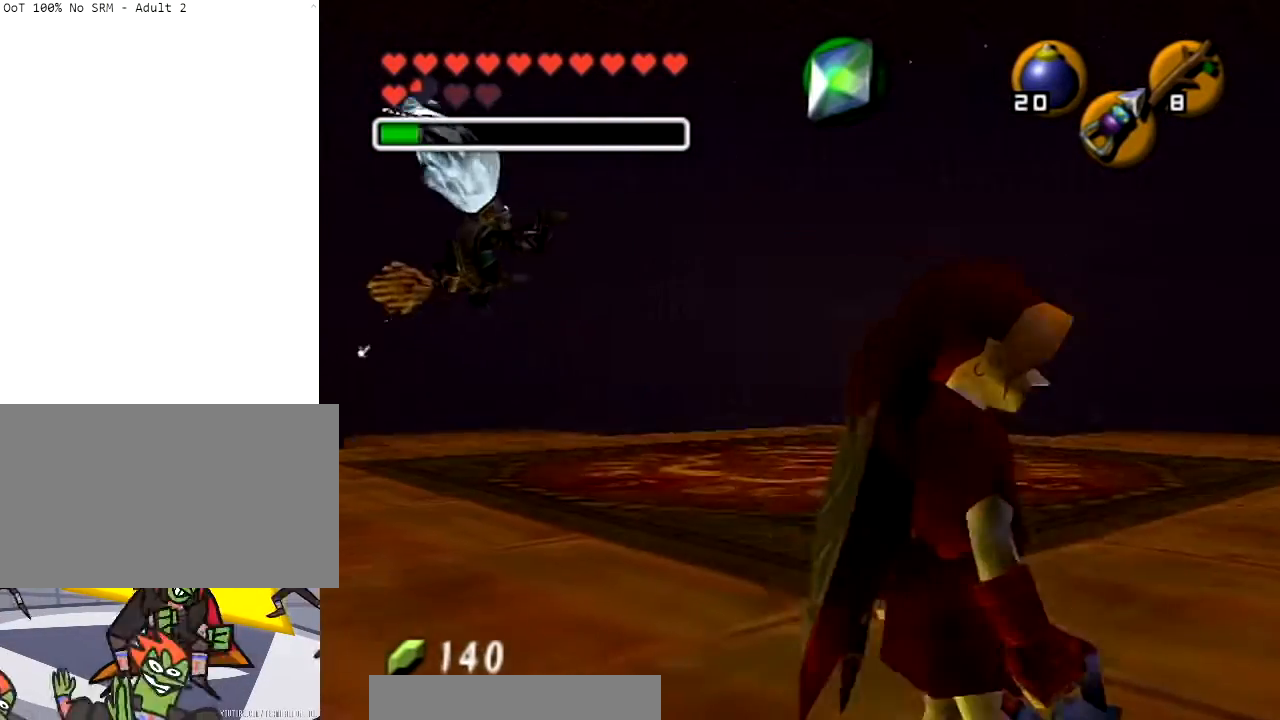
{"buttons": [], "left_stick": "center", "right_stick": "center", "events": [[100, "left_stick", "down-left"], [433, "left_stick", "center"]]}
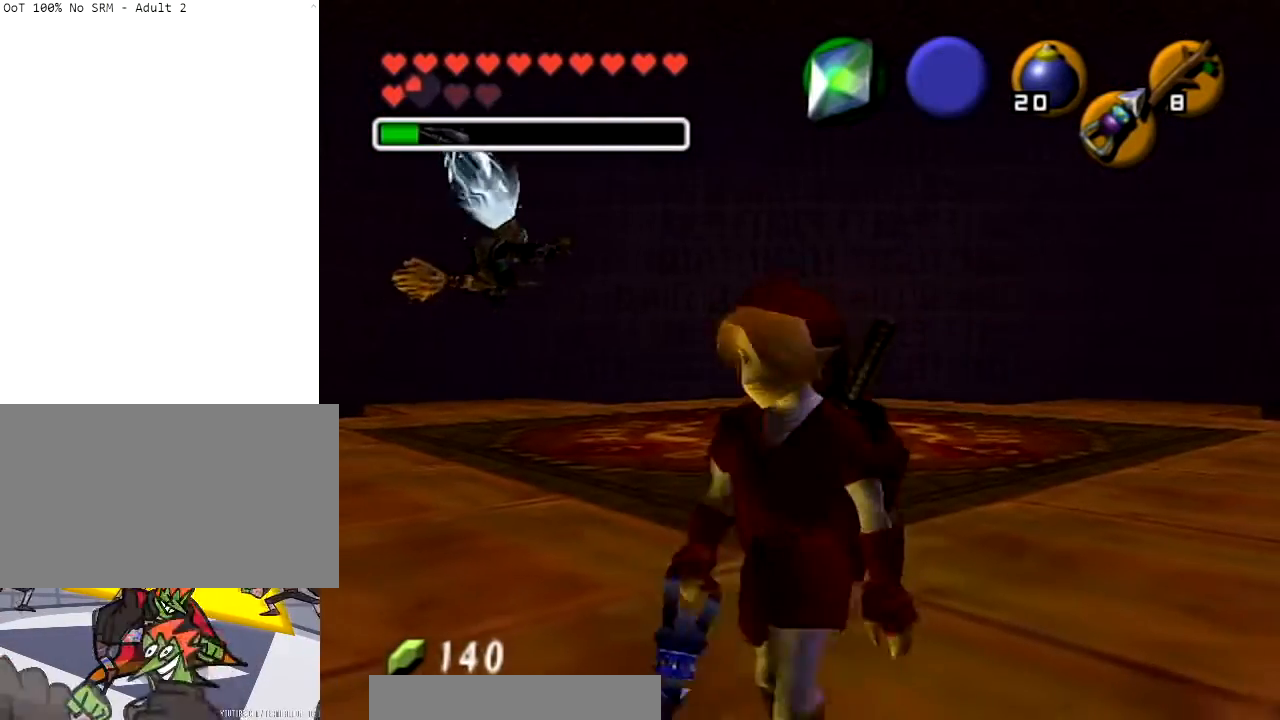
{"buttons": [], "left_stick": "center", "right_stick": "center", "events": [[33, "left_stick", "up-right"], [200, "left_stick", "center"], [234, "L1", "down"], [401, "L1", "up"]]}
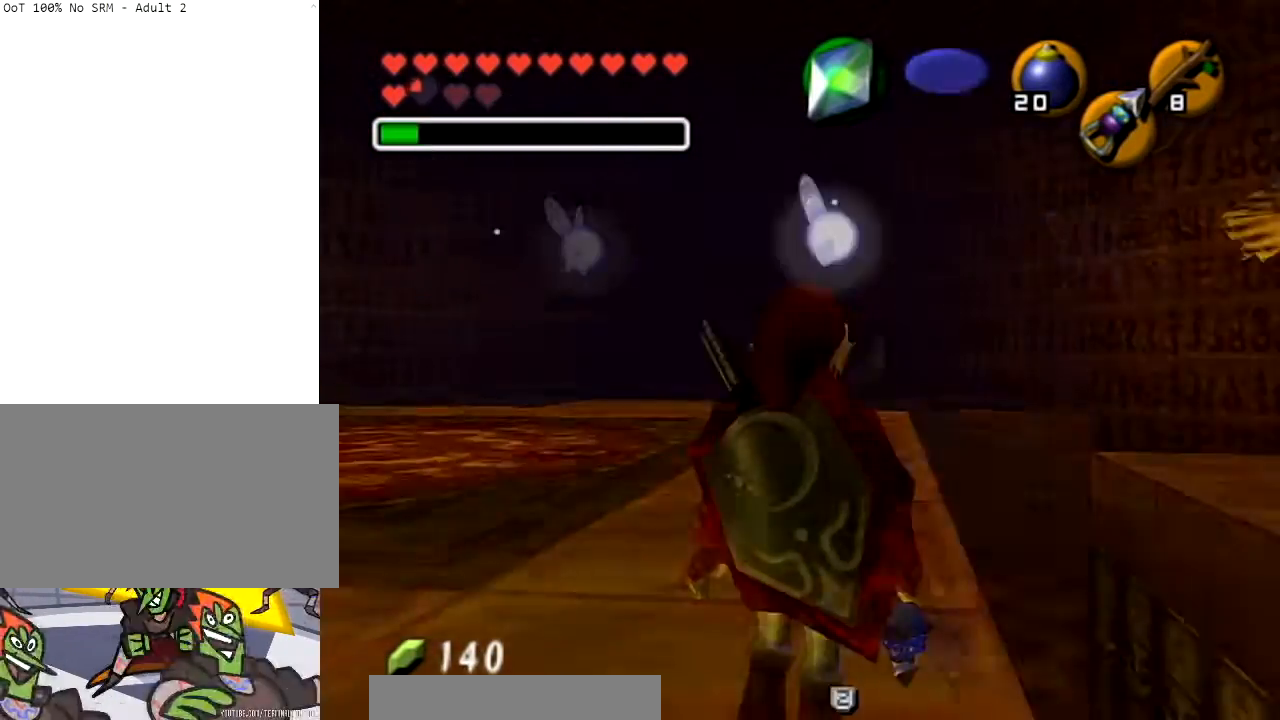
{"buttons": [], "left_stick": "up-left", "right_stick": "center", "events": [[267, "left_stick", "down-left"], [500, "left_stick", "up-left"]]}
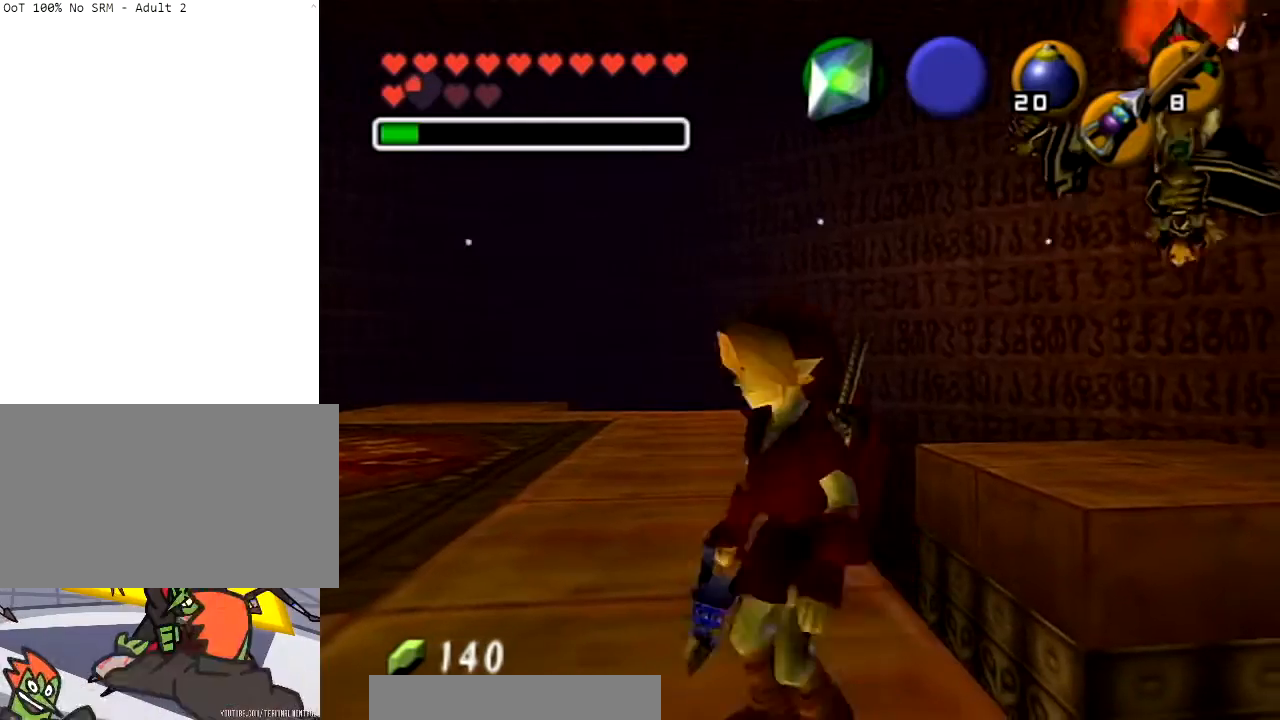
{"buttons": [], "left_stick": "left", "right_stick": "center", "events": [[401, "left_stick", "left"]]}
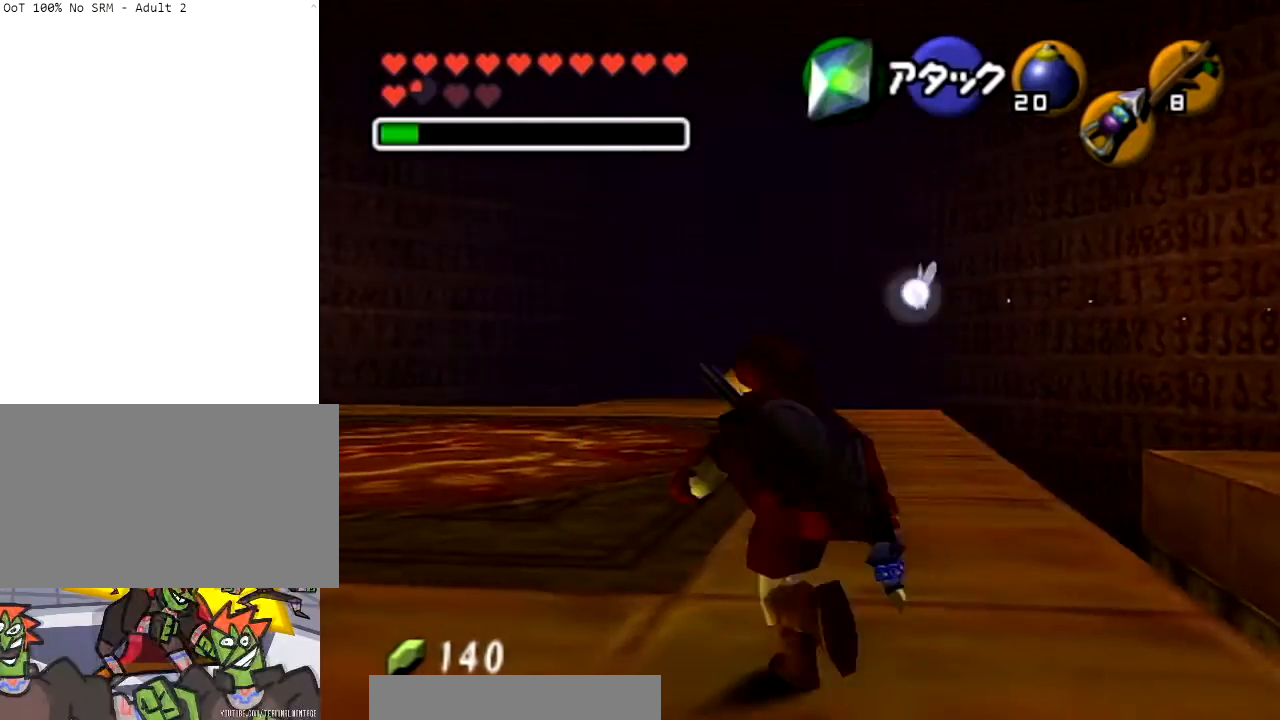
{"buttons": [], "left_stick": "center", "right_stick": "center", "events": [[267, "L1", "down"], [400, "L1", "up"], [400, "left_stick", "up"], [500, "left_stick", "center"]]}
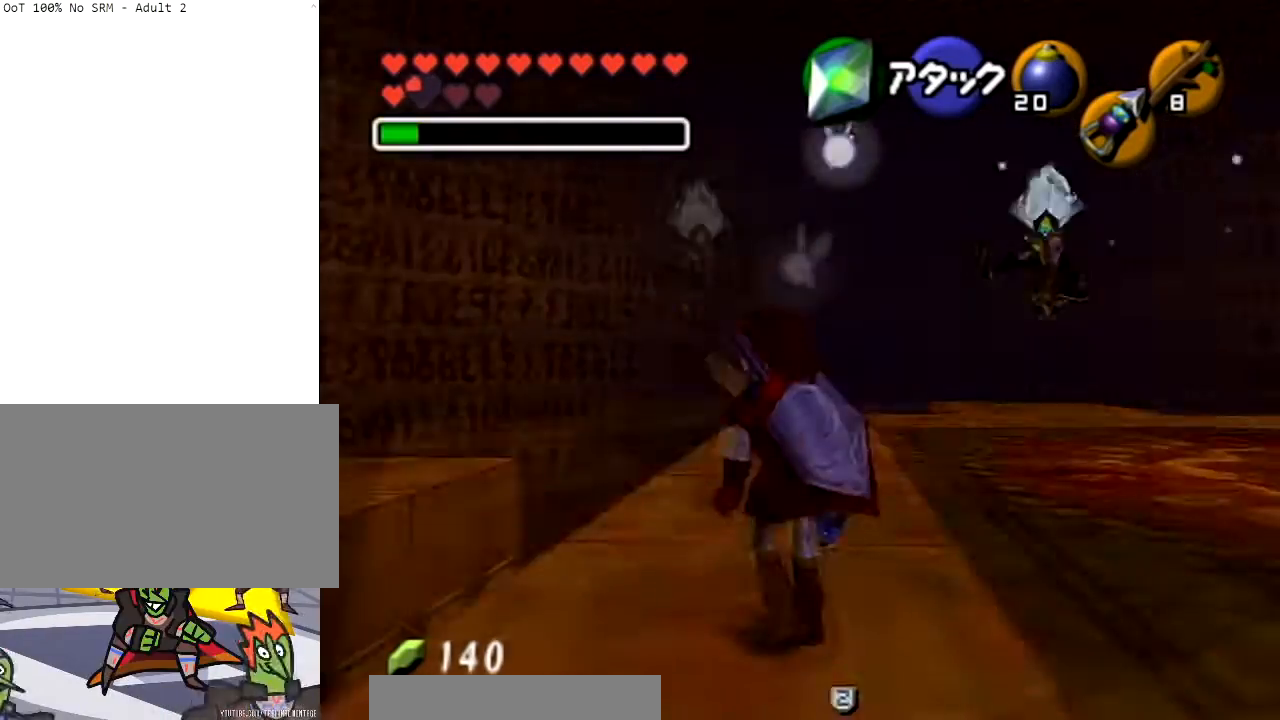
{"buttons": [], "left_stick": "down", "right_stick": "center", "events": [[300, "left_stick", "down"]]}
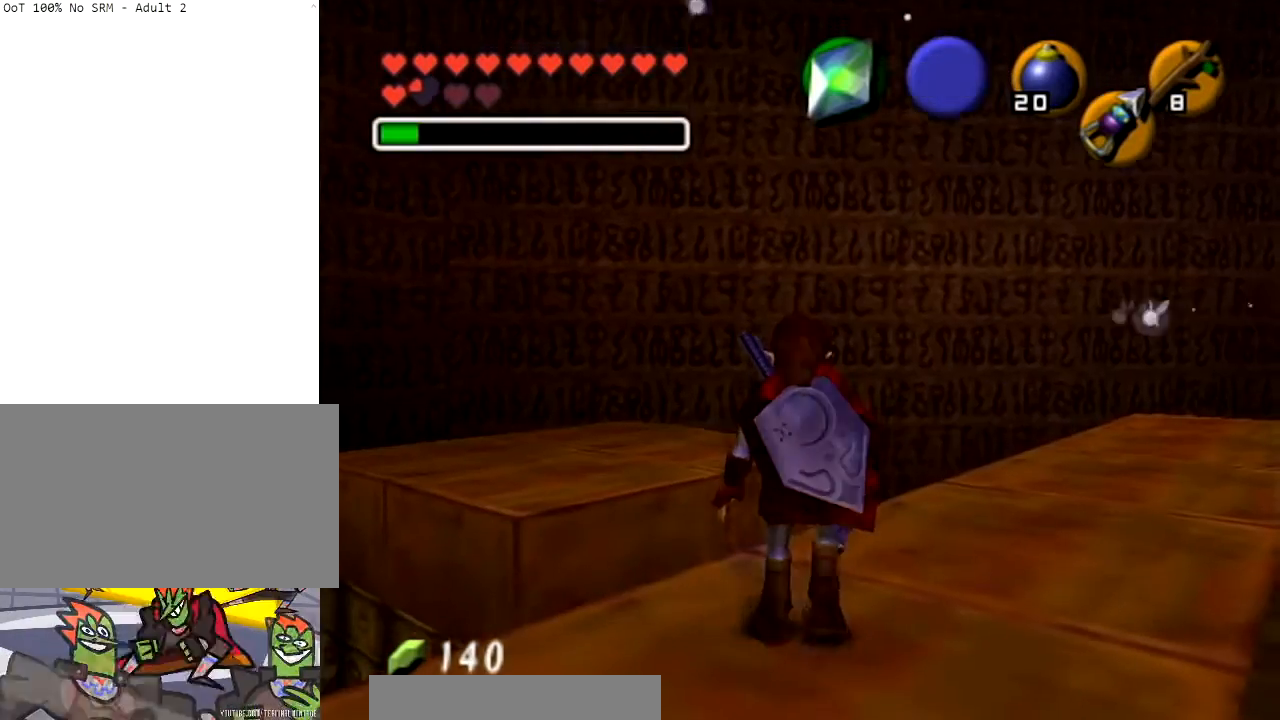
{"buttons": ["L1"], "left_stick": "center", "right_stick": "center", "events": [[100, "left_stick", "up-right"], [267, "left_stick", "center"], [367, "L1", "down"]]}
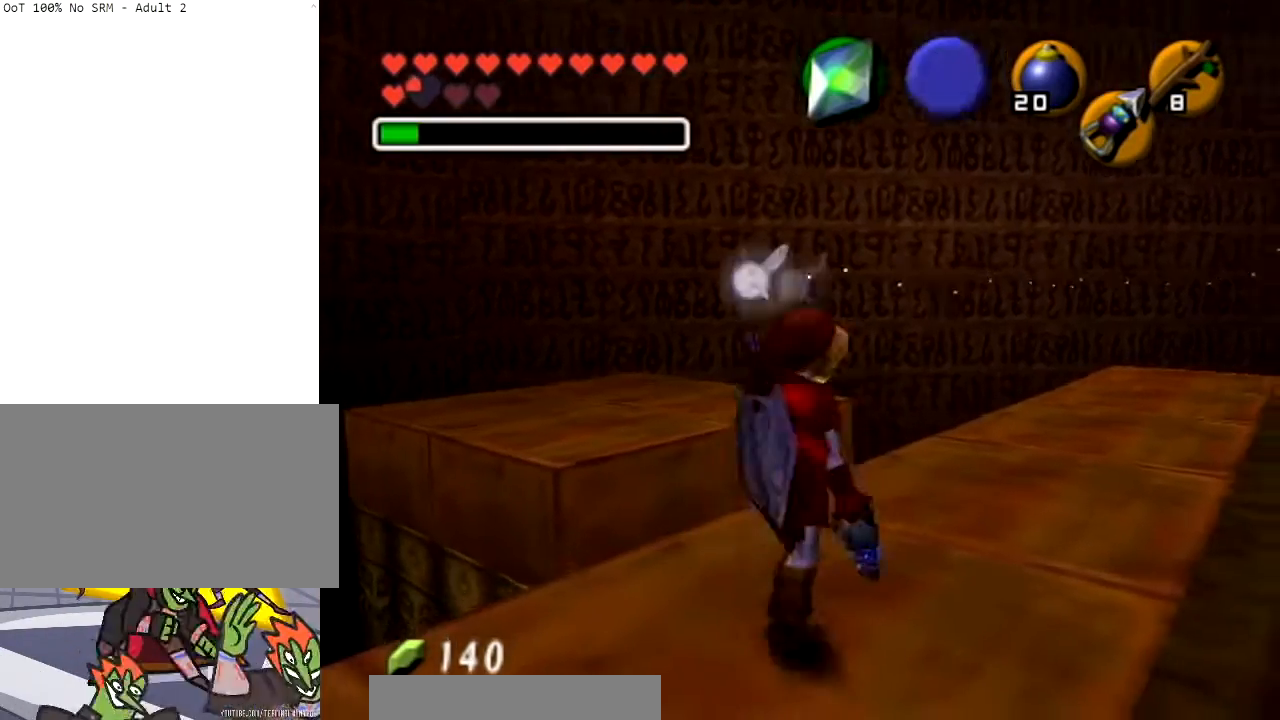
{"buttons": ["L1"], "left_stick": "down", "right_stick": "center", "events": [[167, "left_stick", "down"]]}
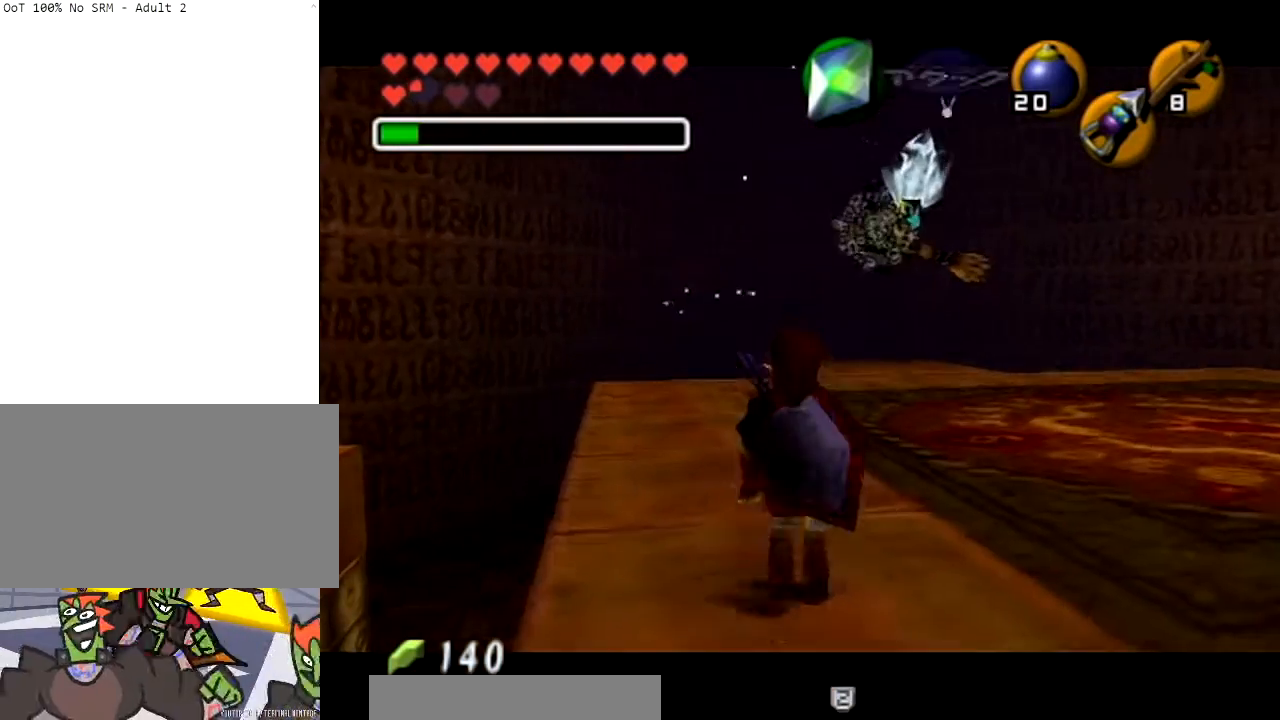
{"buttons": [], "left_stick": "up", "right_stick": "center", "events": [[200, "L1", "up"], [233, "left_stick", "center"], [500, "left_stick", "up"]]}
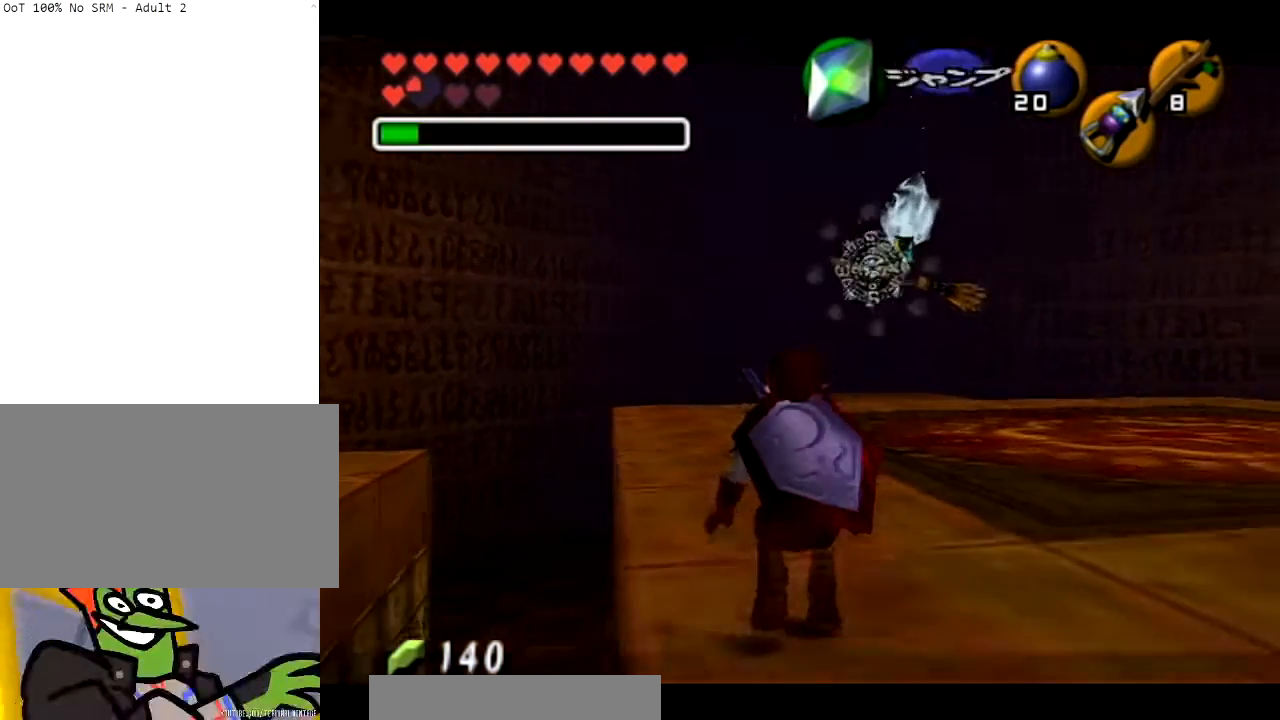
{"buttons": [], "left_stick": "down", "right_stick": "center", "events": [[167, "left_stick", "center"], [501, "left_stick", "down"]]}
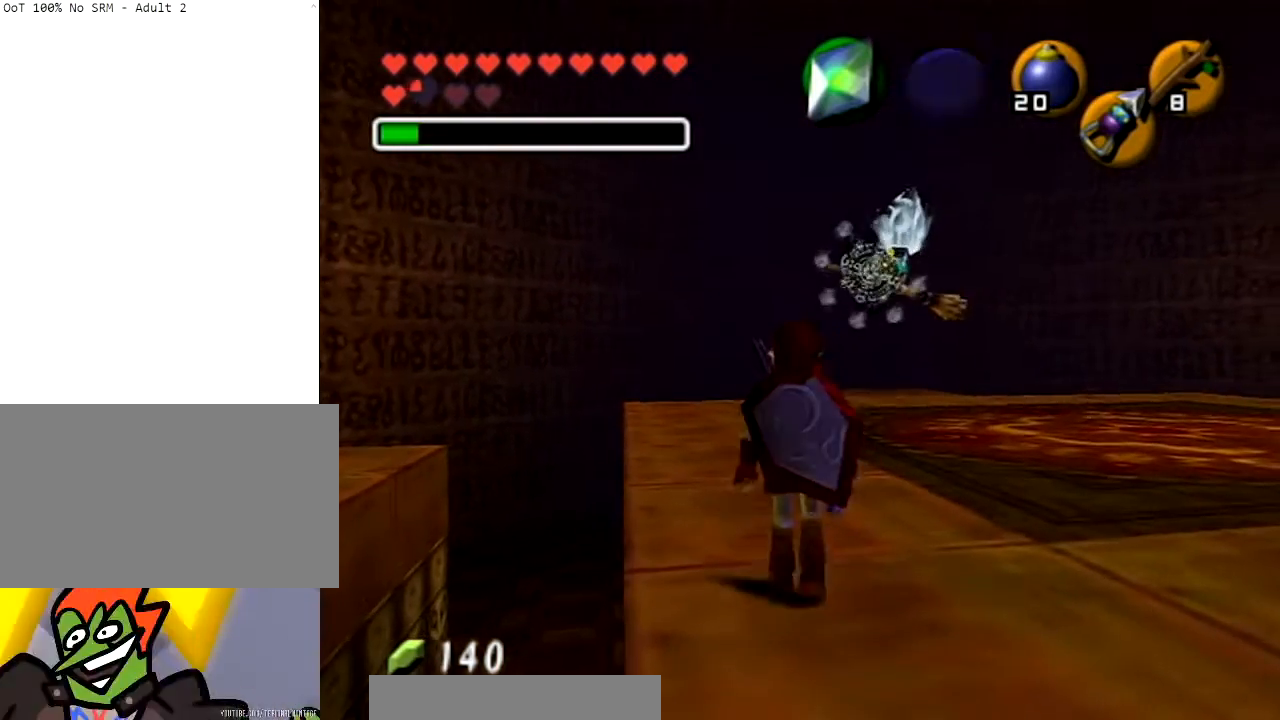
{"buttons": [], "left_stick": "up", "right_stick": "center", "events": [[267, "left_stick", "center"], [433, "left_stick", "up"]]}
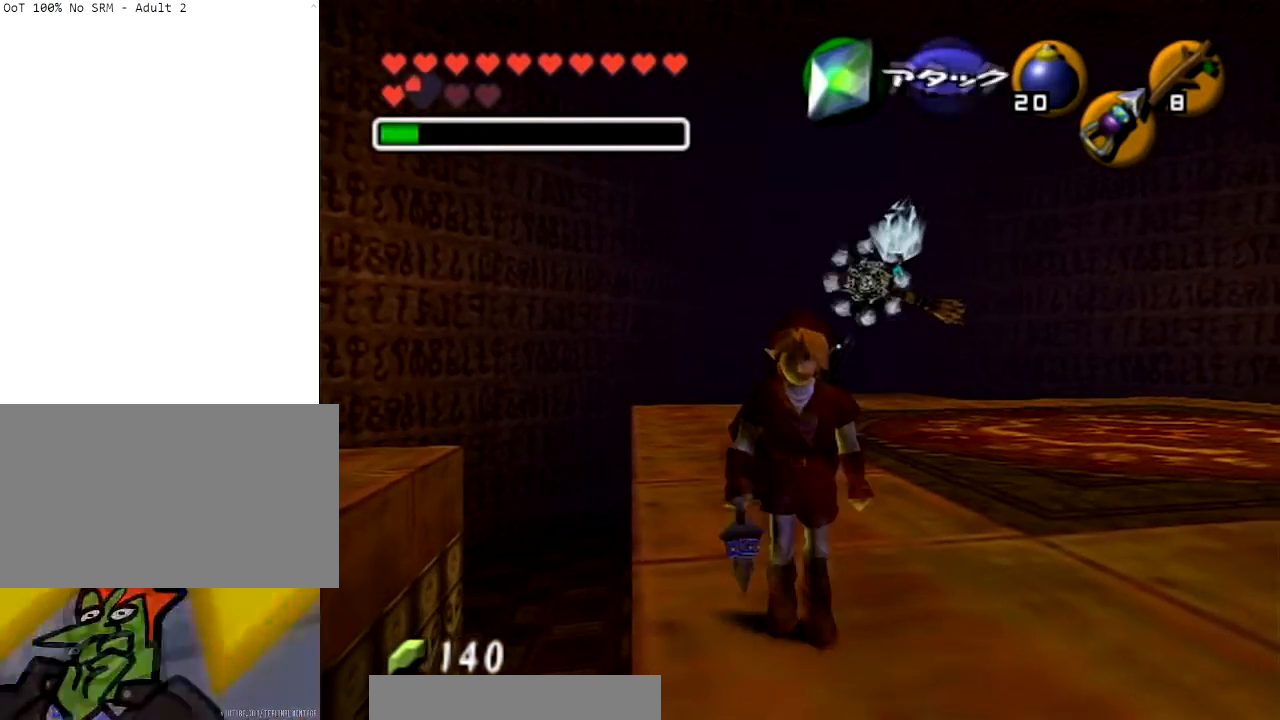
{"buttons": [], "left_stick": "down-right", "right_stick": "center", "events": [[33, "Z", "down"], [100, "left_stick", "center"], [200, "Z", "up"], [501, "left_stick", "down-right"]]}
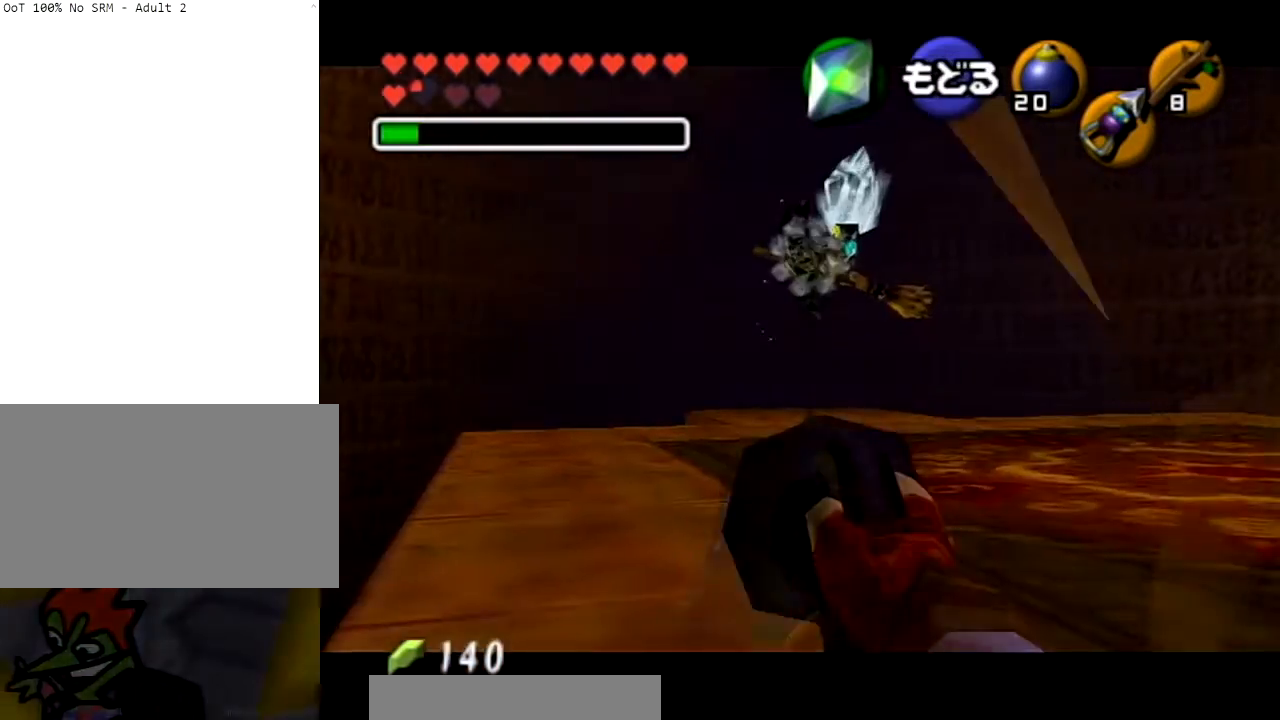
{"buttons": [], "left_stick": "down-right", "right_stick": "center", "events": []}
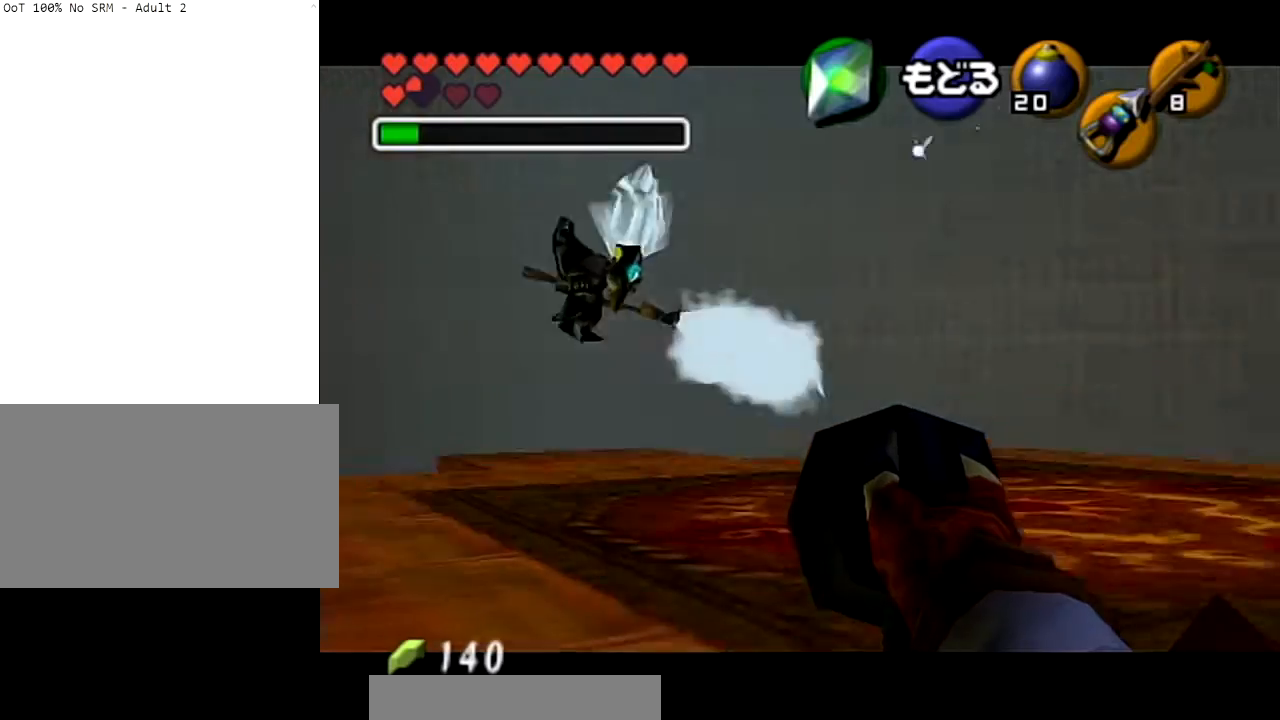
{"buttons": [], "left_stick": "left", "right_stick": "center", "events": [[467, "left_stick", "left"]]}
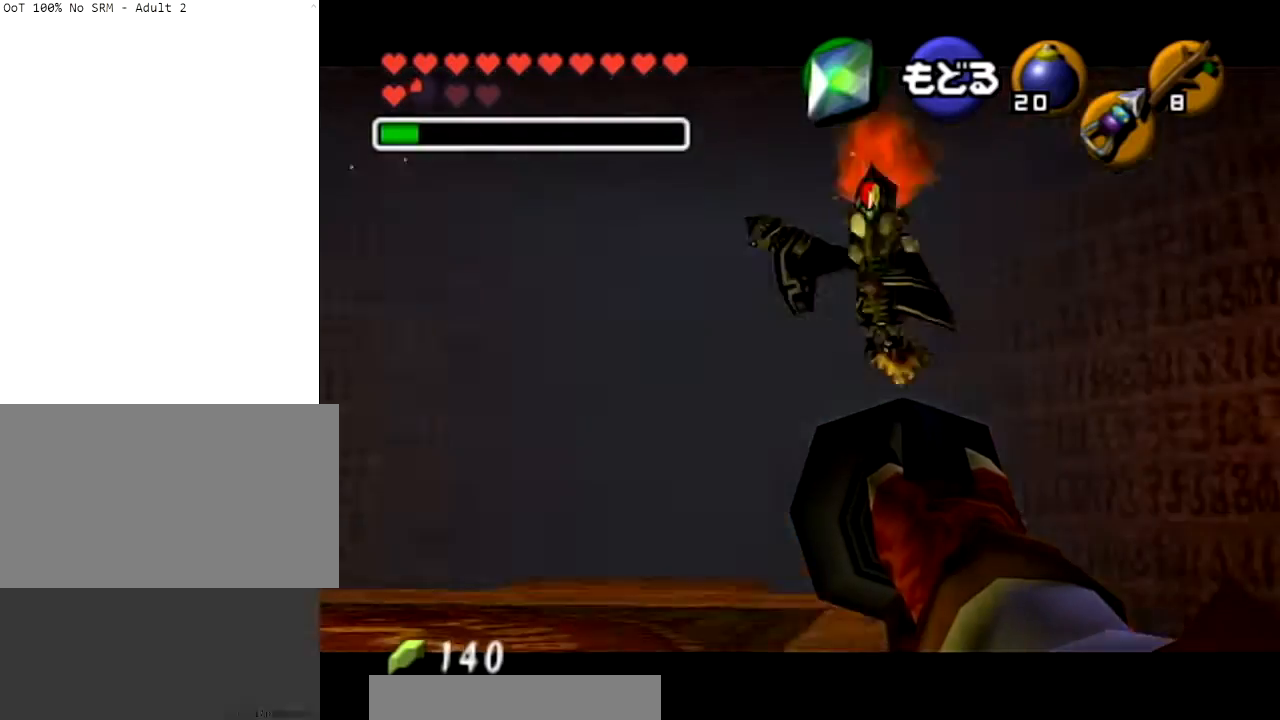
{"buttons": [], "left_stick": "left", "right_stick": "center", "events": []}
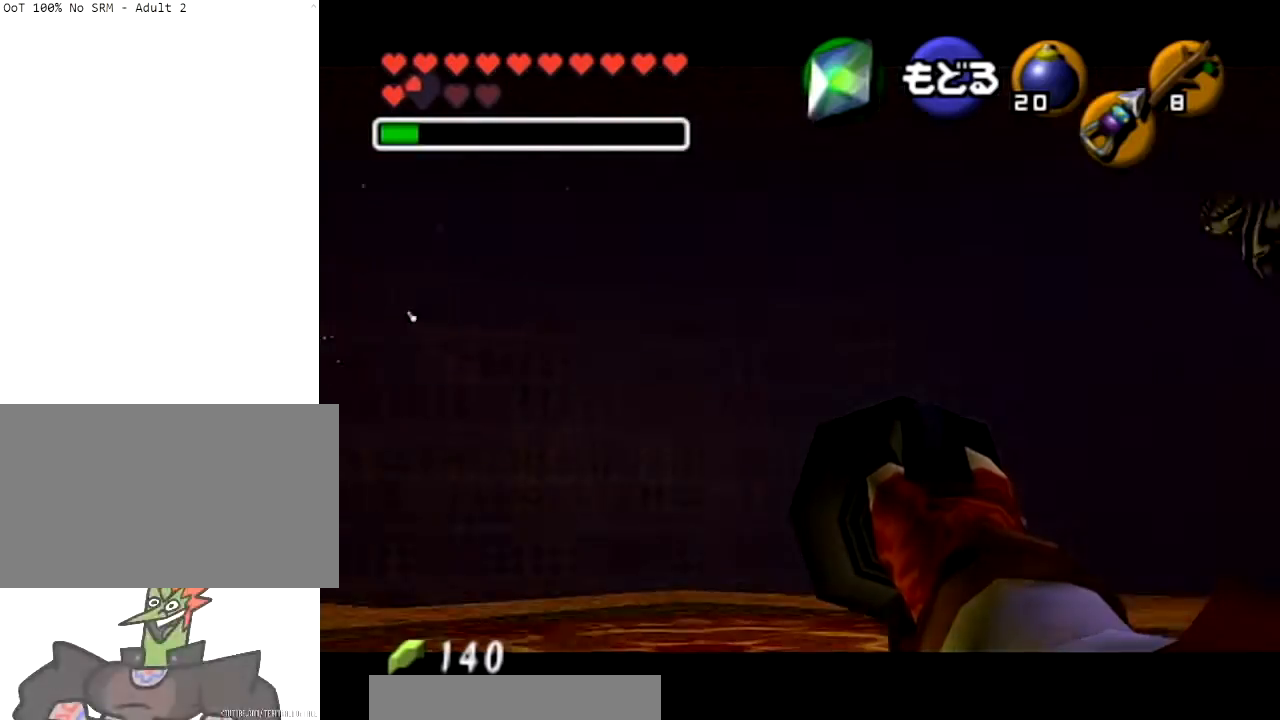
{"buttons": [], "left_stick": "down-left", "right_stick": "center", "events": [[167, "left_stick", "center"], [401, "left_stick", "down-left"]]}
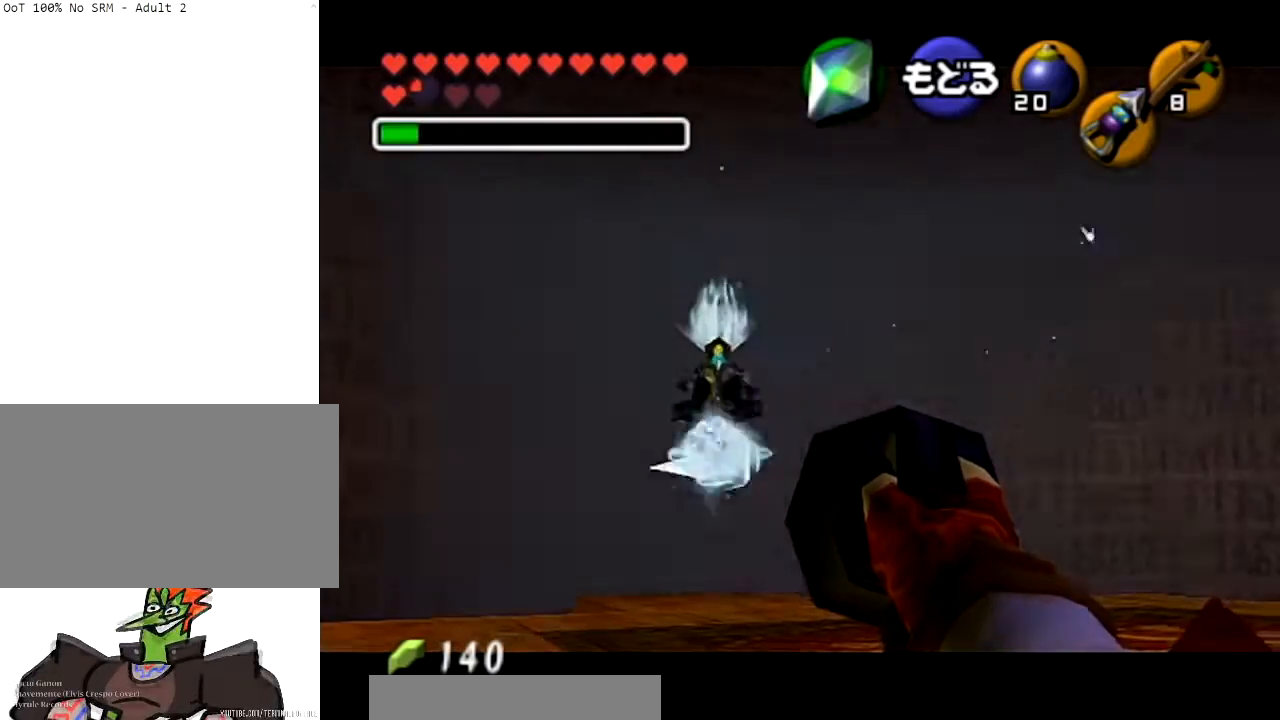
{"buttons": ["R1"], "left_stick": "center", "right_stick": "center", "events": [[33, "left_stick", "center"], [133, "A", "down"], [233, "A", "up"], [400, "R1", "down"]]}
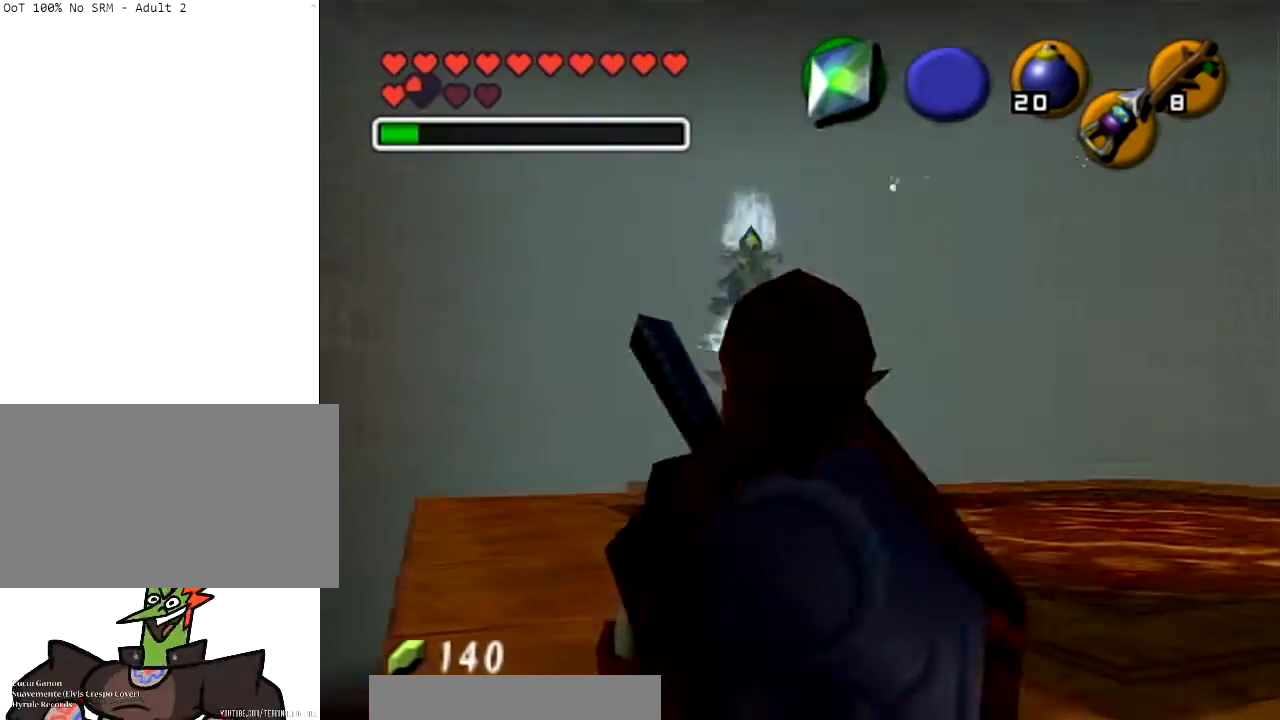
{"buttons": ["R1"], "left_stick": "center", "right_stick": "center", "events": []}
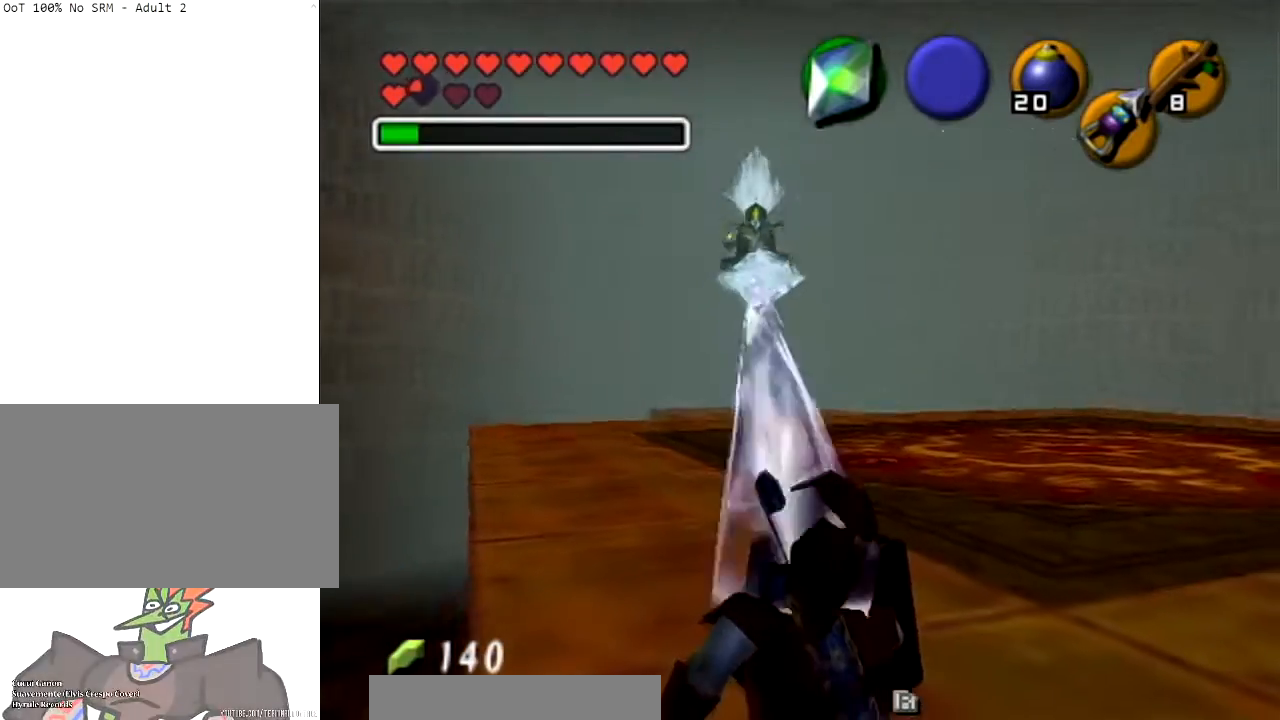
{"buttons": ["R1"], "left_stick": "down-right", "right_stick": "center", "events": [[66, "left_stick", "down-right"]]}
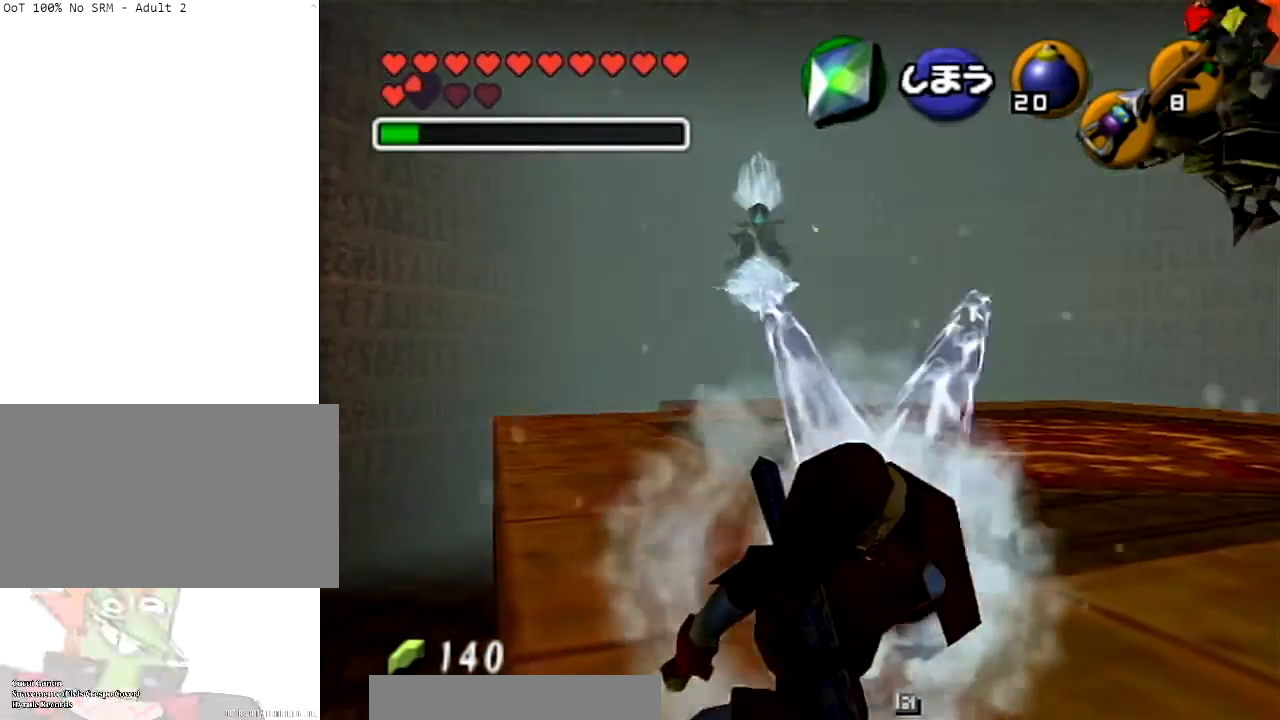
{"buttons": ["R1"], "left_stick": "down-right", "right_stick": "center", "events": []}
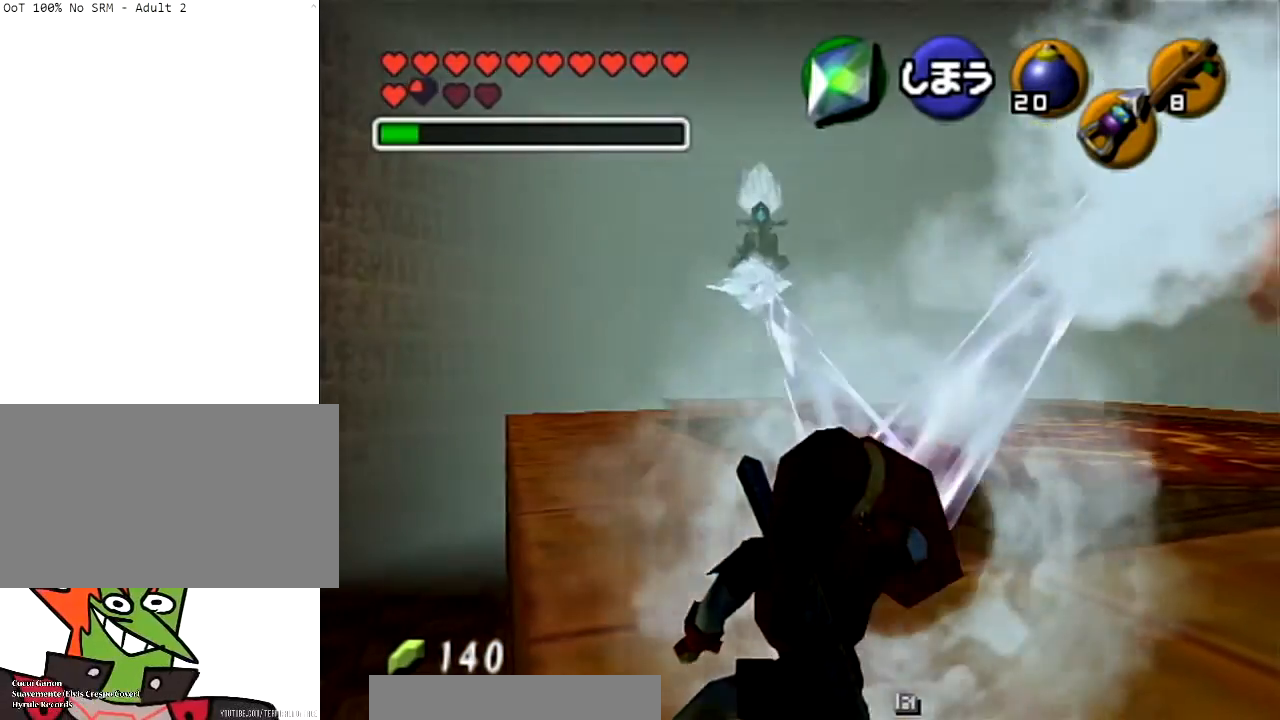
{"buttons": ["R1"], "left_stick": "down-right", "right_stick": "center", "events": []}
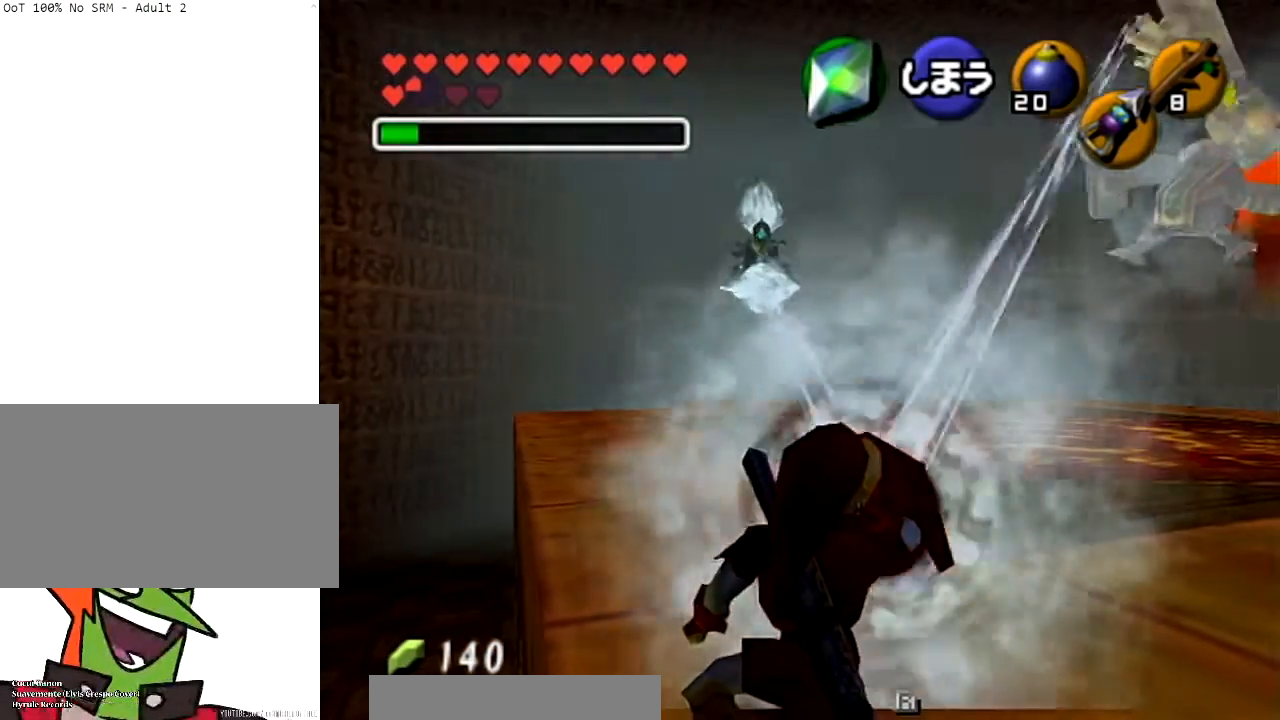
{"buttons": ["Z"], "left_stick": "center", "right_stick": "center", "events": [[67, "left_stick", "center"], [200, "R1", "up"], [400, "Z", "down"]]}
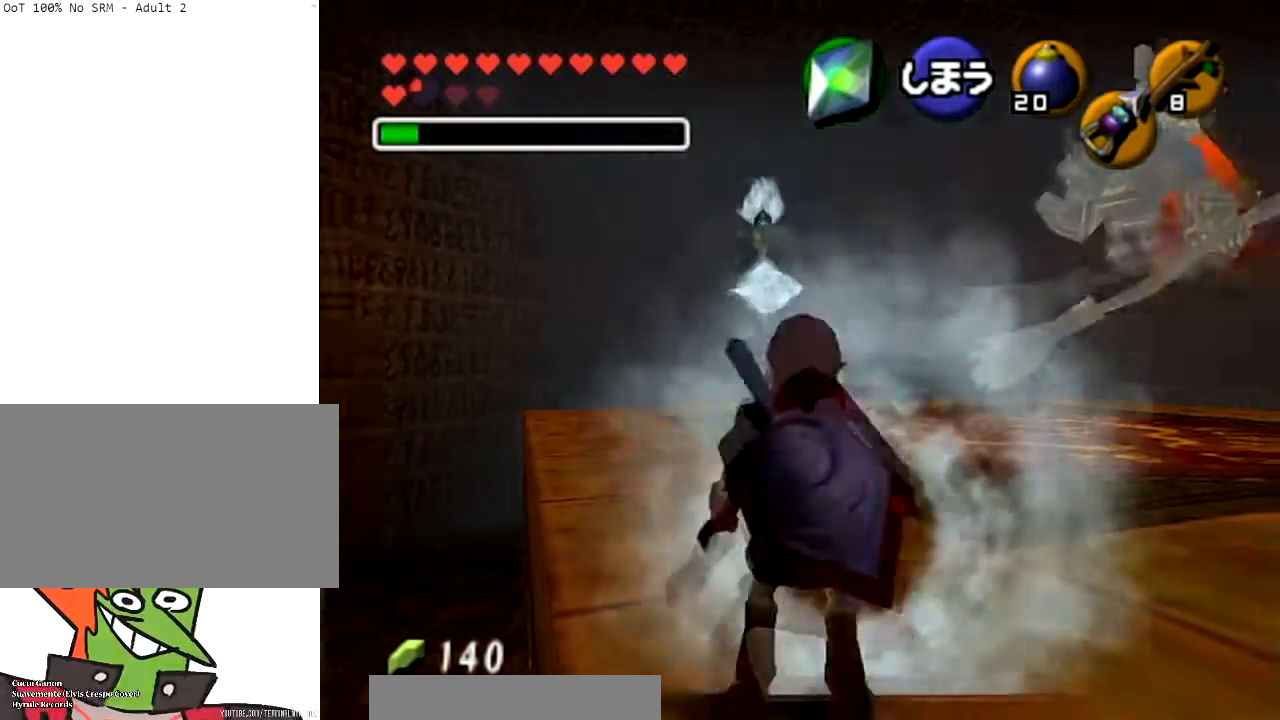
{"buttons": [], "left_stick": "down-right", "right_stick": "center", "events": [[66, "Z", "up"], [467, "left_stick", "down-right"]]}
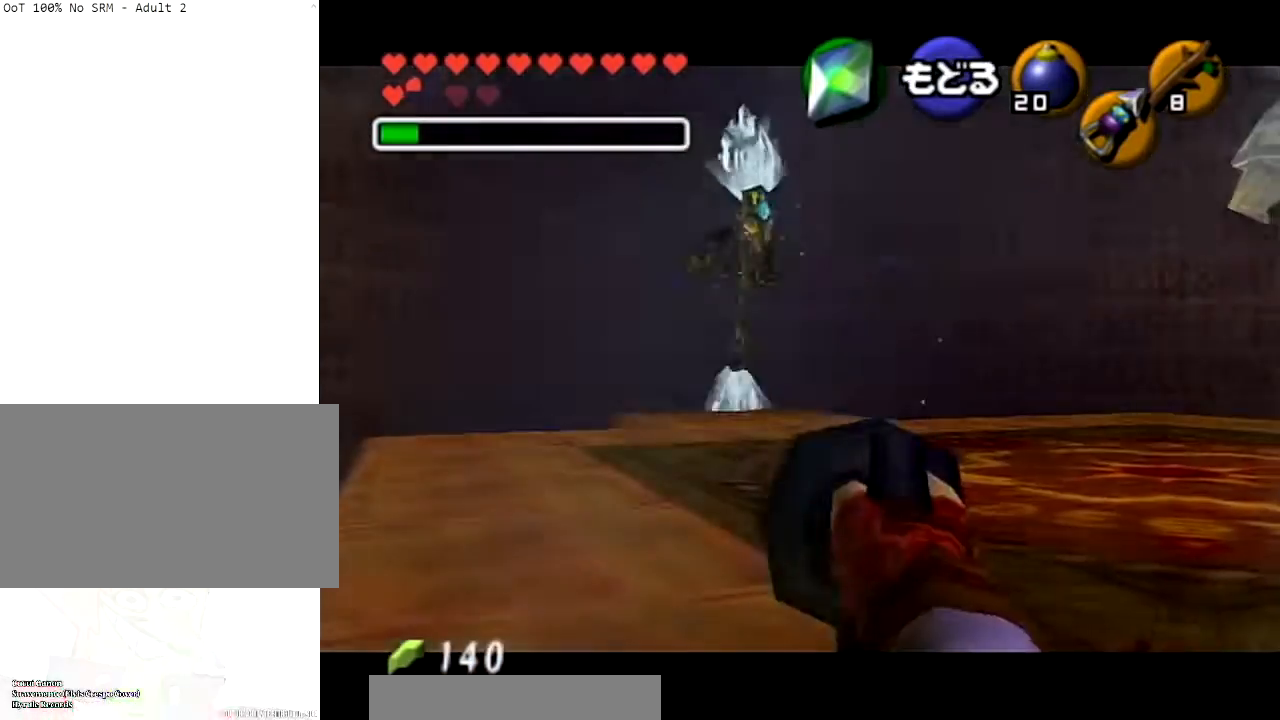
{"buttons": [], "left_stick": "center", "right_stick": "center", "events": [[300, "left_stick", "center"]]}
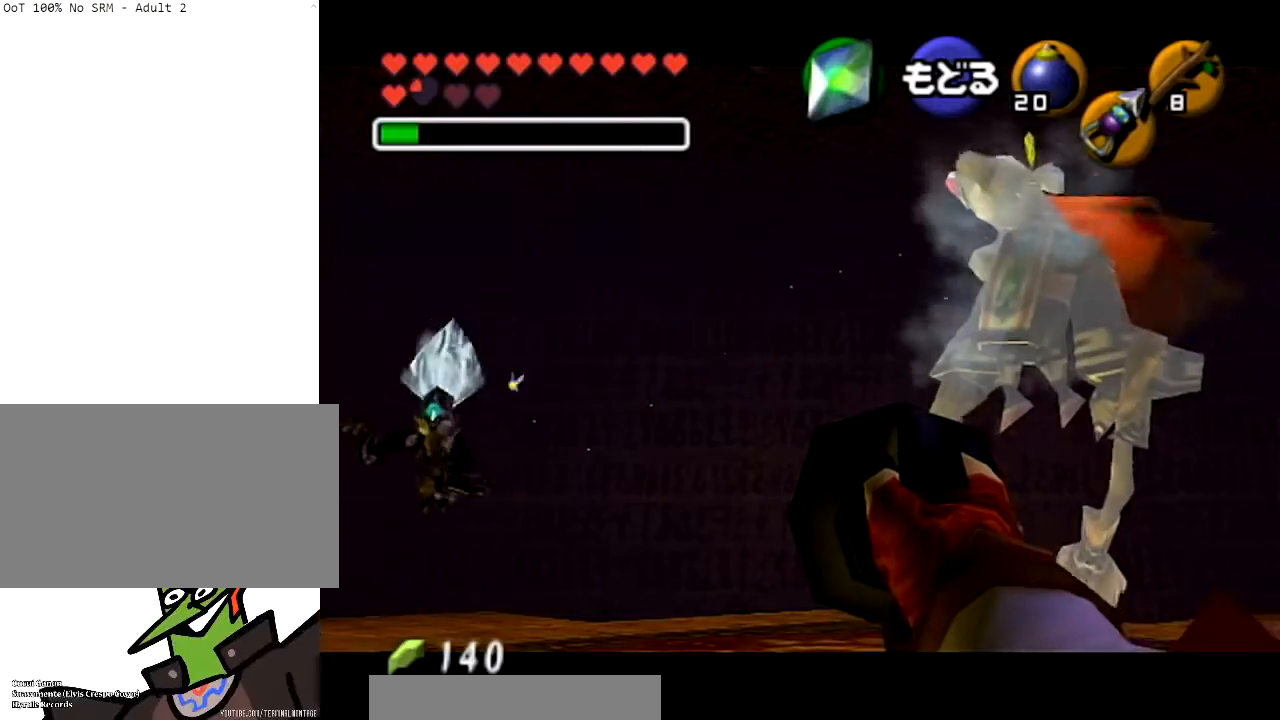
{"buttons": [], "left_stick": "center", "right_stick": "center", "events": [[33, "left_stick", "left"], [367, "left_stick", "center"]]}
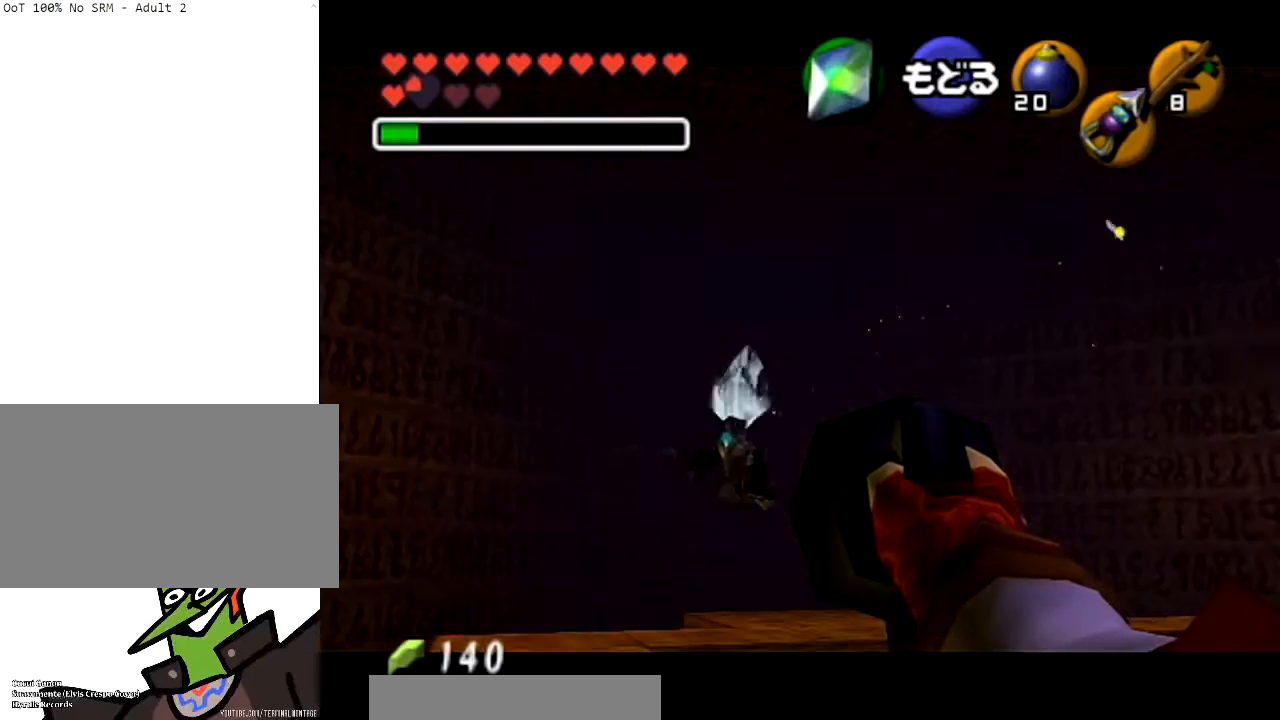
{"buttons": [], "left_stick": "center", "right_stick": "center", "events": [[67, "left_stick", "up-right"], [334, "left_stick", "right"], [434, "left_stick", "center"]]}
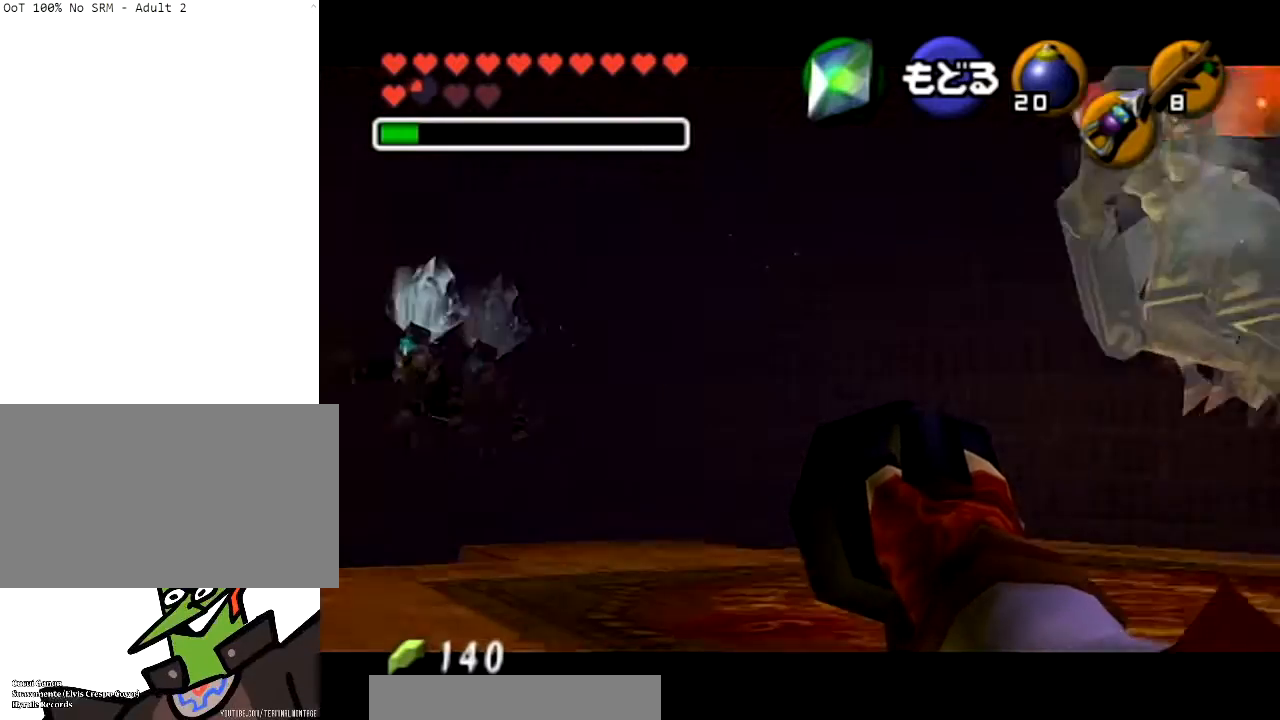
{"buttons": [], "left_stick": "left", "right_stick": "center", "events": [[66, "A", "down"], [267, "A", "up"], [367, "left_stick", "left"]]}
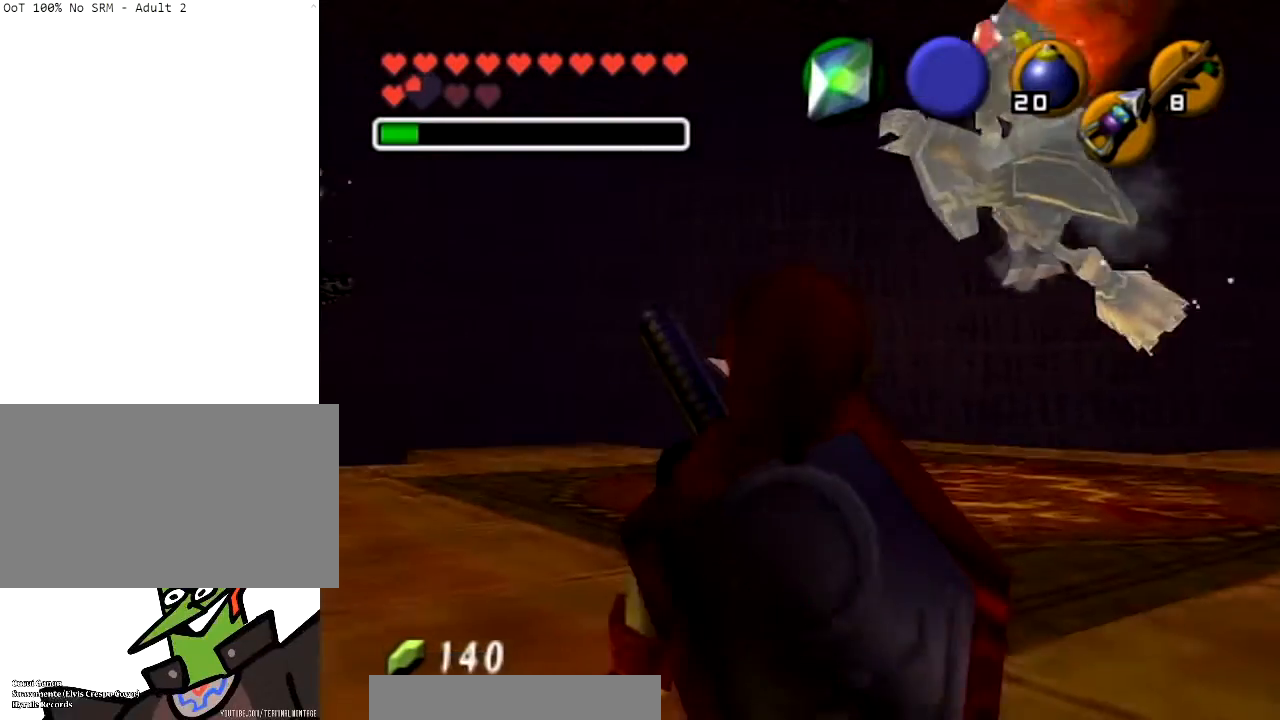
{"buttons": [], "left_stick": "up-left", "right_stick": "center", "events": [[100, "left_stick", "center"], [334, "left_stick", "up-left"]]}